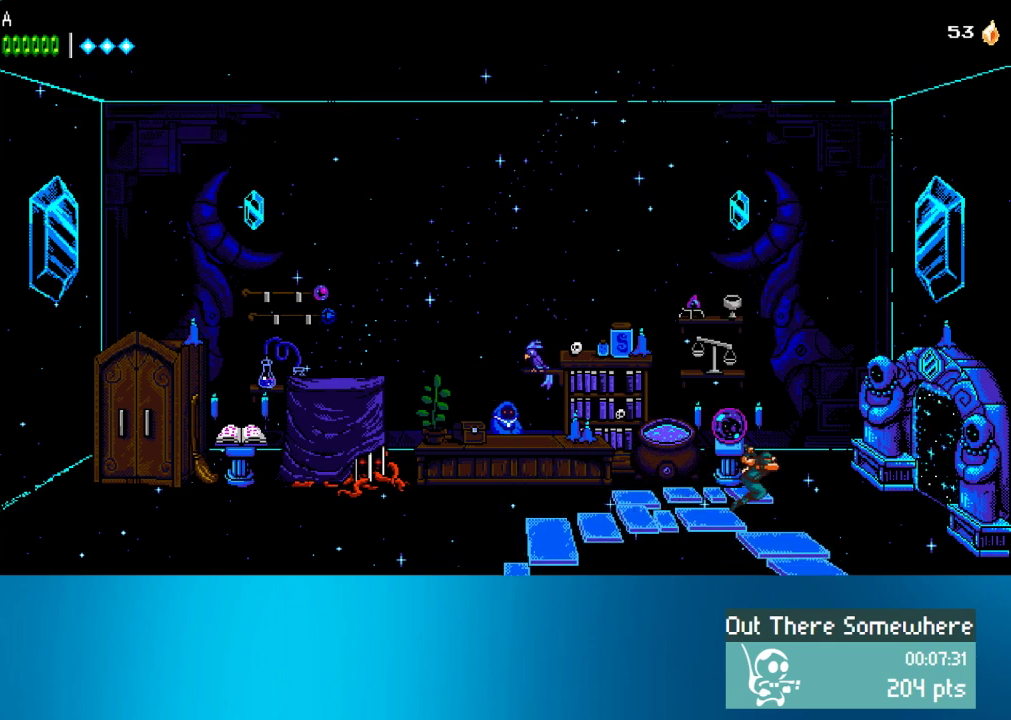
Gameplay with a controller (PlayStation layout); each line is a JSON object with the inputs held at the frame after it. "events" lists button and stick changes between this image and that frame as [ms after this image, input, new state], when the widget could be followed in between. Not read: L3 R3 right_stick.
{"buttons": ["DPAD_RIGHT"], "left_stick": "center", "events": []}
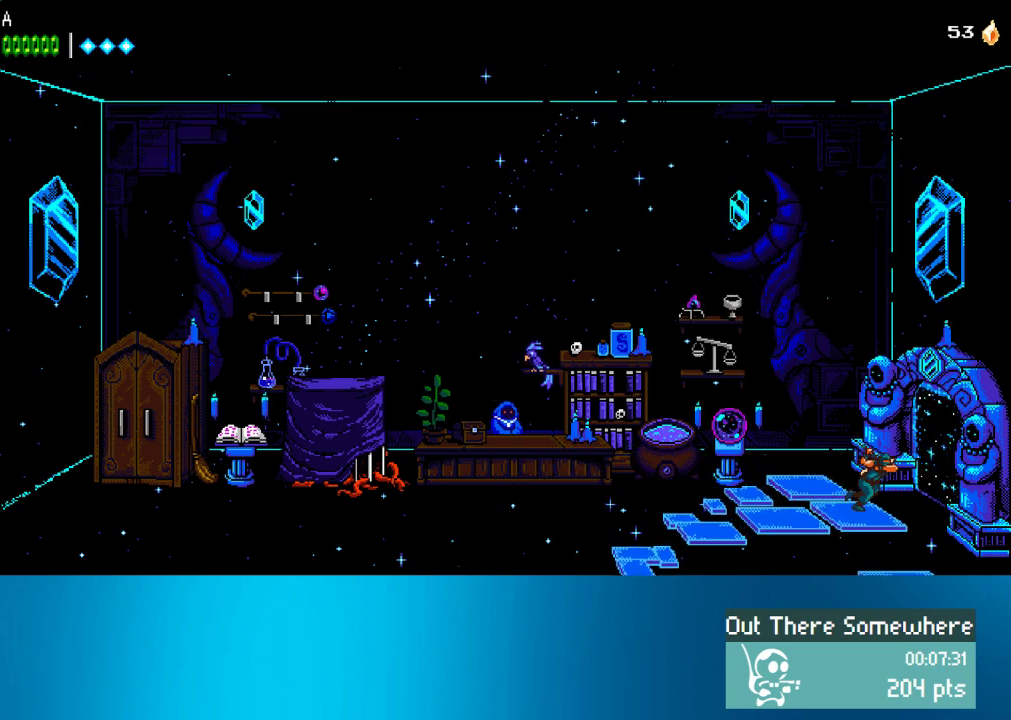
{"buttons": ["DPAD_RIGHT"], "left_stick": "center", "events": []}
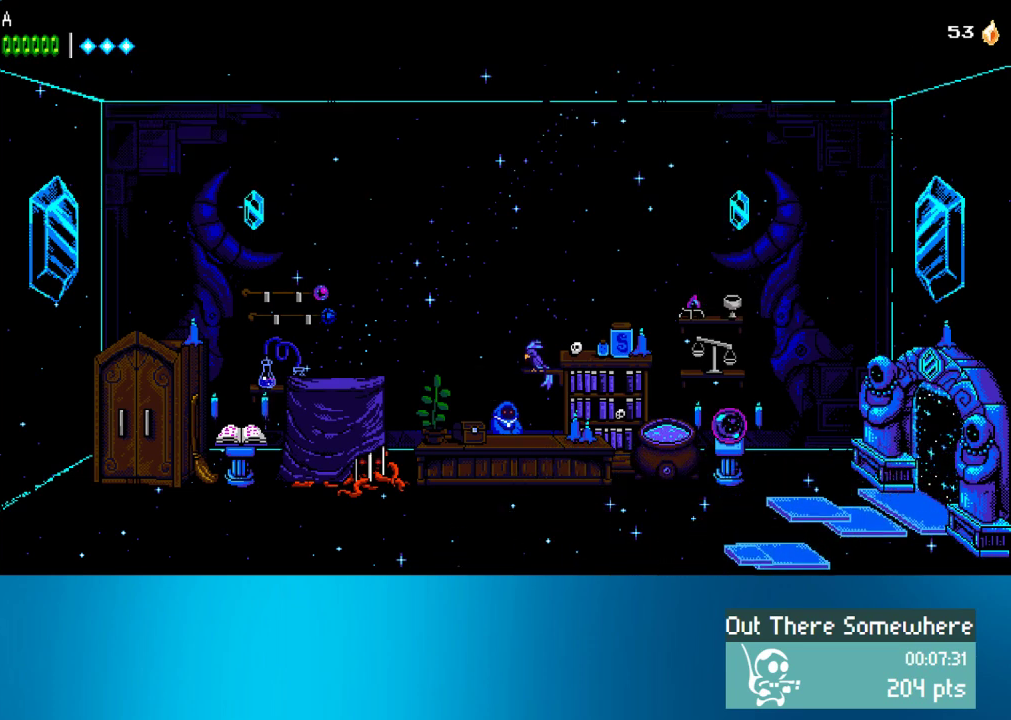
{"buttons": ["DPAD_RIGHT"], "left_stick": "center", "events": []}
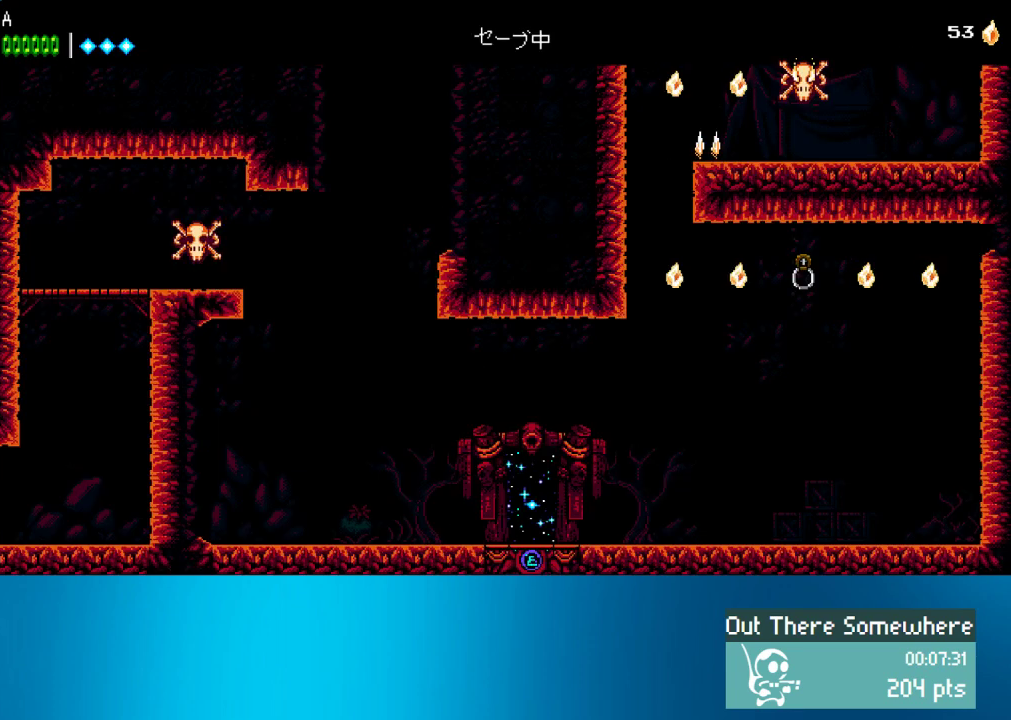
{"buttons": ["DPAD_RIGHT"], "left_stick": "center", "events": []}
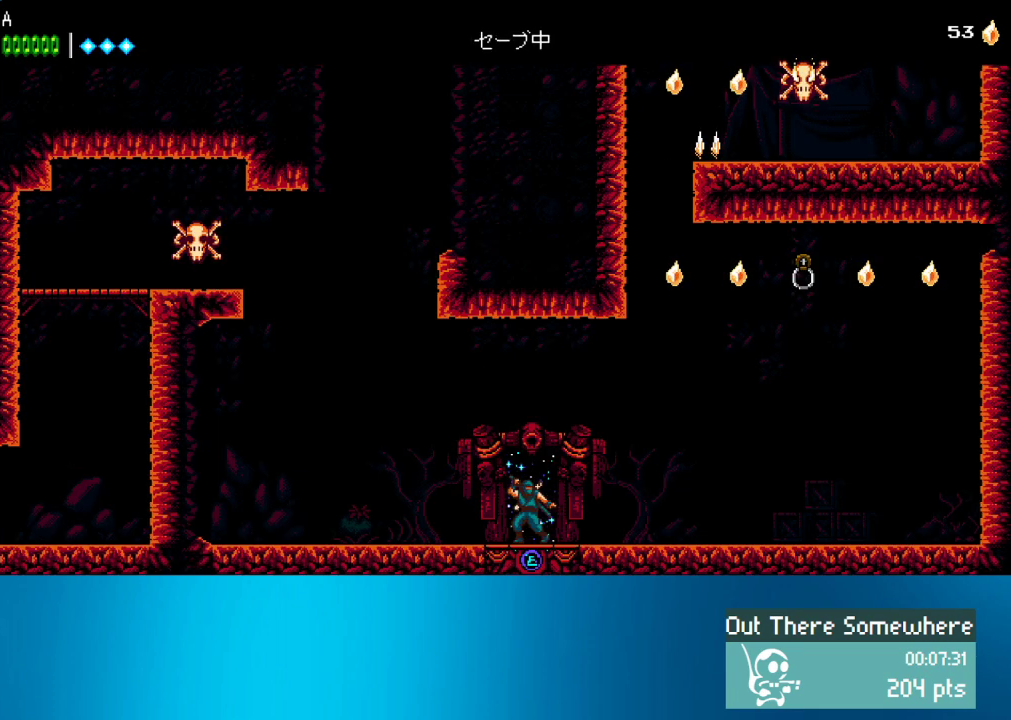
{"buttons": ["DPAD_RIGHT"], "left_stick": "center", "events": []}
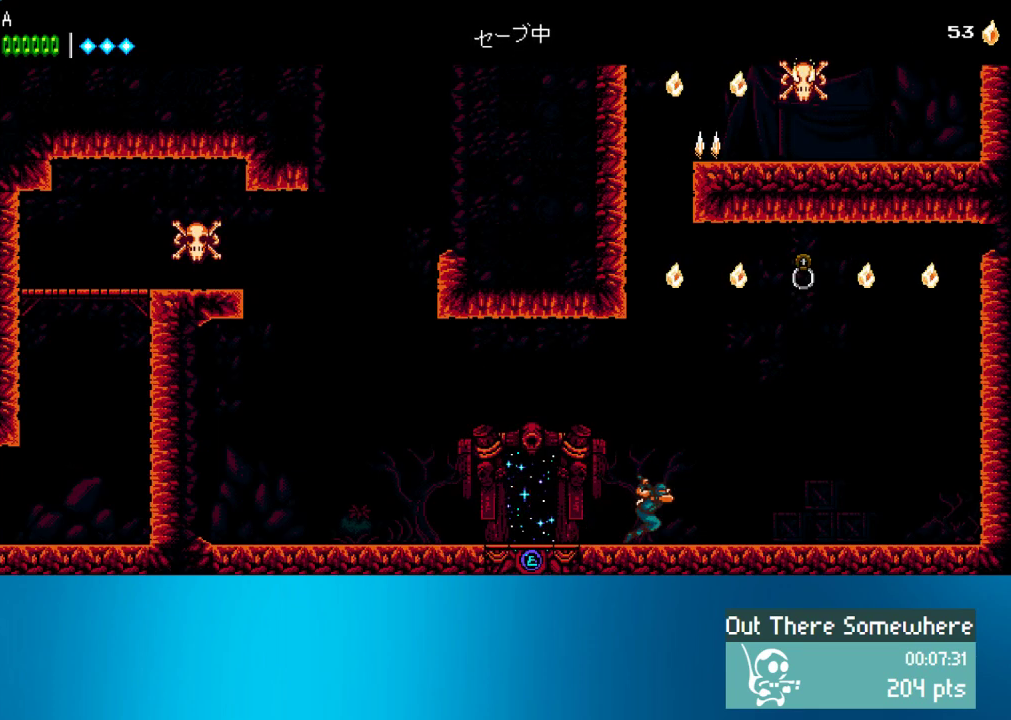
{"buttons": ["CROSS", "DPAD_RIGHT"], "left_stick": "center", "events": [[333, "CROSS", "down"]]}
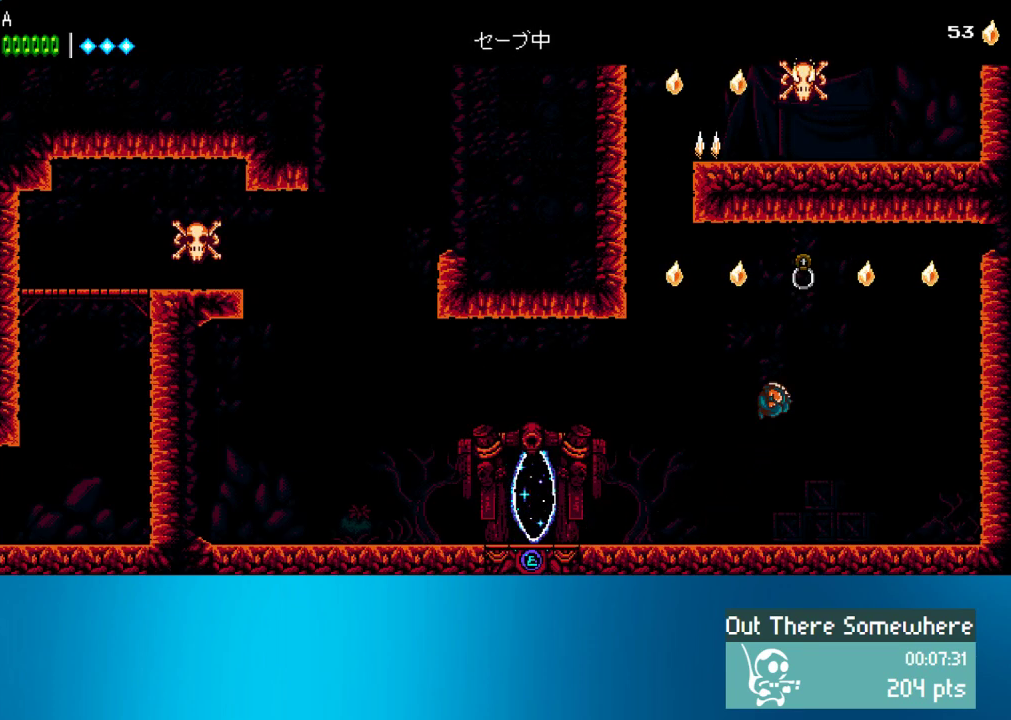
{"buttons": ["CROSS", "DPAD_LEFT"], "left_stick": "center", "events": [[33, "CROSS", "up"], [133, "CIRCLE", "down"], [333, "CIRCLE", "up"], [367, "CROSS", "down"], [400, "DPAD_RIGHT", "up"], [433, "DPAD_LEFT", "down"]]}
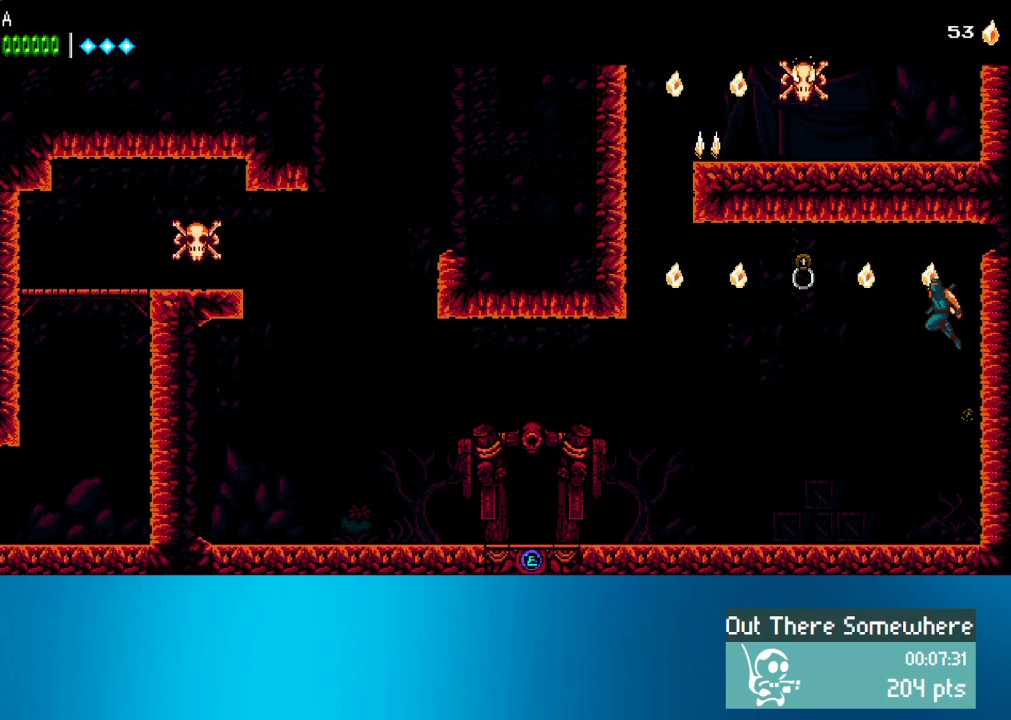
{"buttons": ["DPAD_LEFT"], "left_stick": "center", "events": [[67, "CROSS", "up"], [100, "CIRCLE", "down"], [233, "CIRCLE", "up"]]}
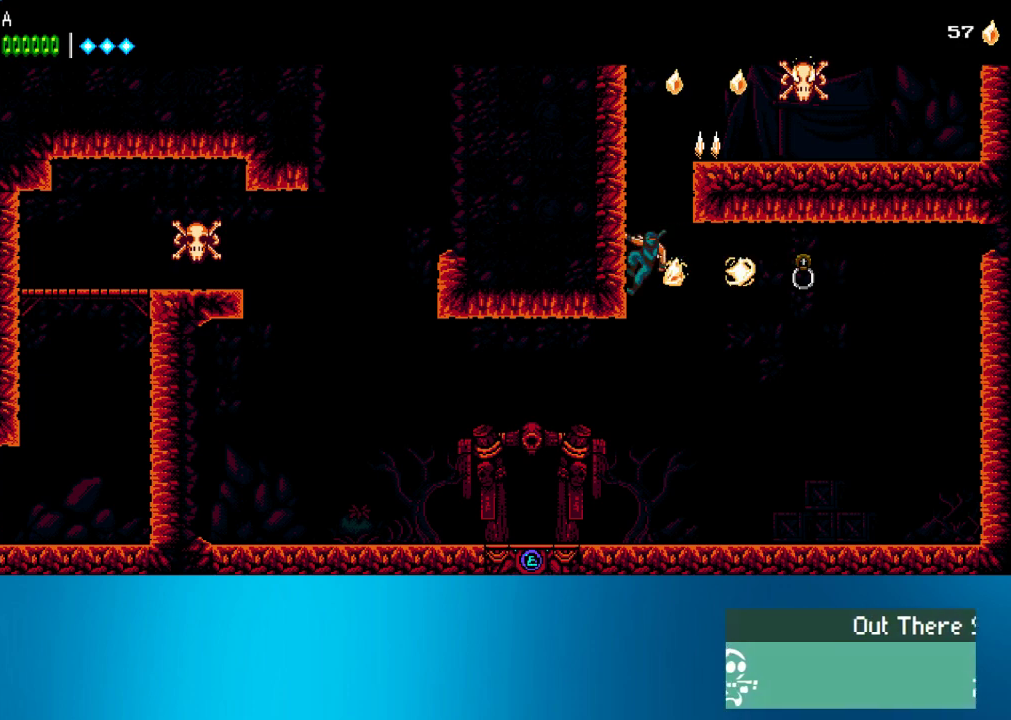
{"buttons": ["DPAD_RIGHT"], "left_stick": "center", "events": [[67, "CROSS", "down"], [200, "CROSS", "up"], [433, "CROSS", "down"], [467, "DPAD_LEFT", "up"], [500, "CROSS", "up"], [500, "DPAD_RIGHT", "down"]]}
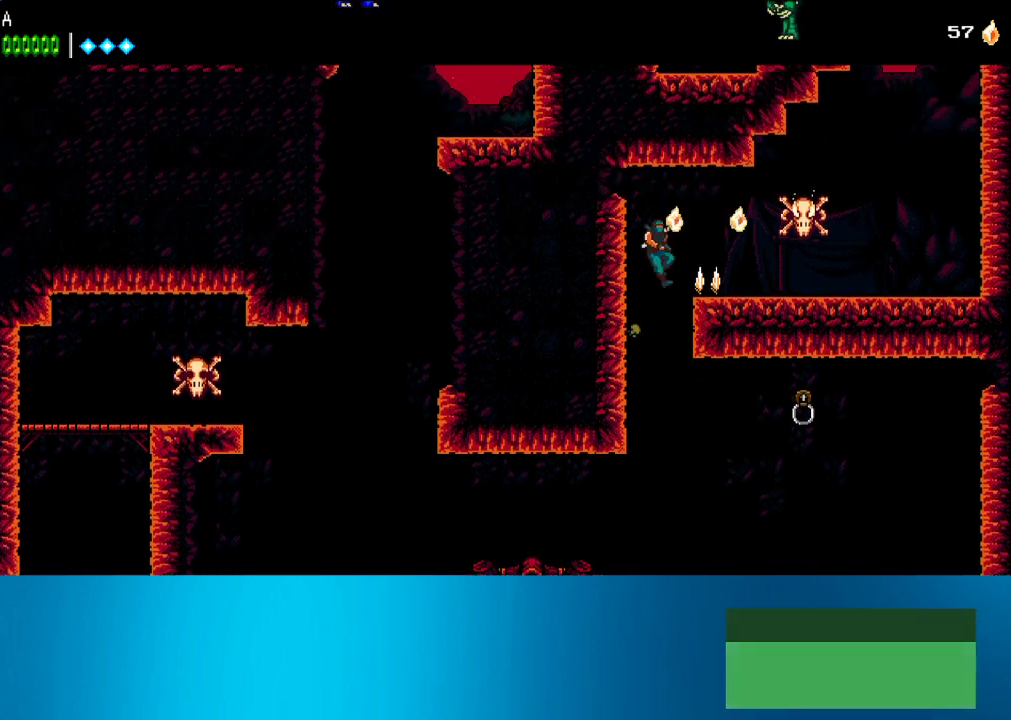
{"buttons": ["CROSS", "DPAD_RIGHT"], "left_stick": "center", "events": [[50, "CIRCLE", "down"], [300, "CIRCLE", "up"], [450, "CROSS", "down"]]}
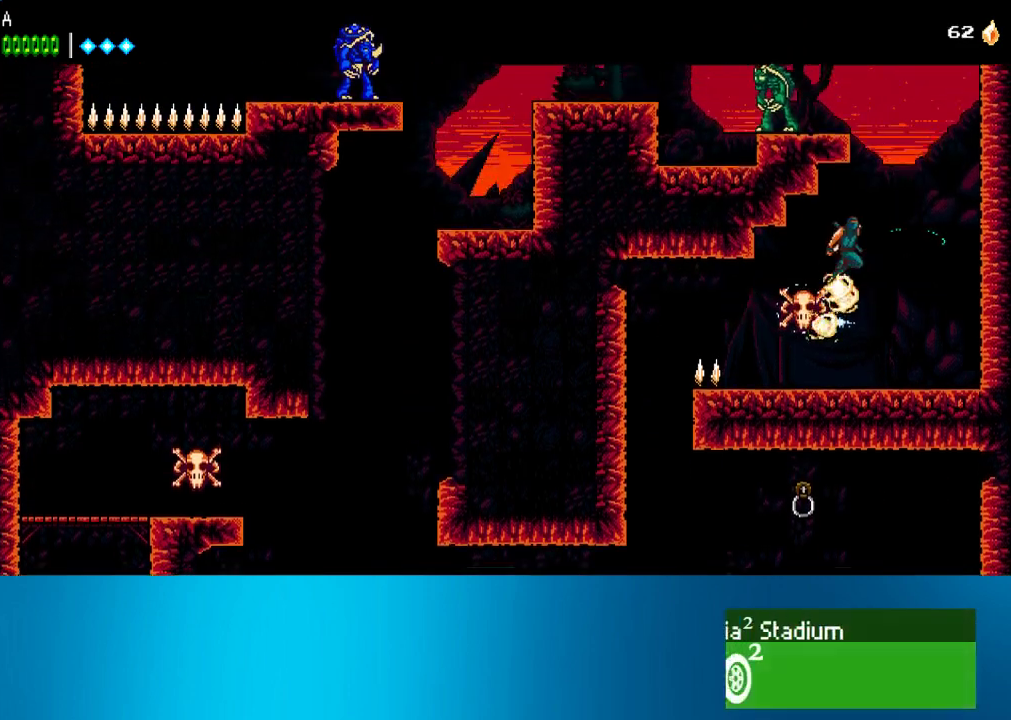
{"buttons": ["DPAD_RIGHT"], "left_stick": "center", "events": [[300, "CROSS", "up"]]}
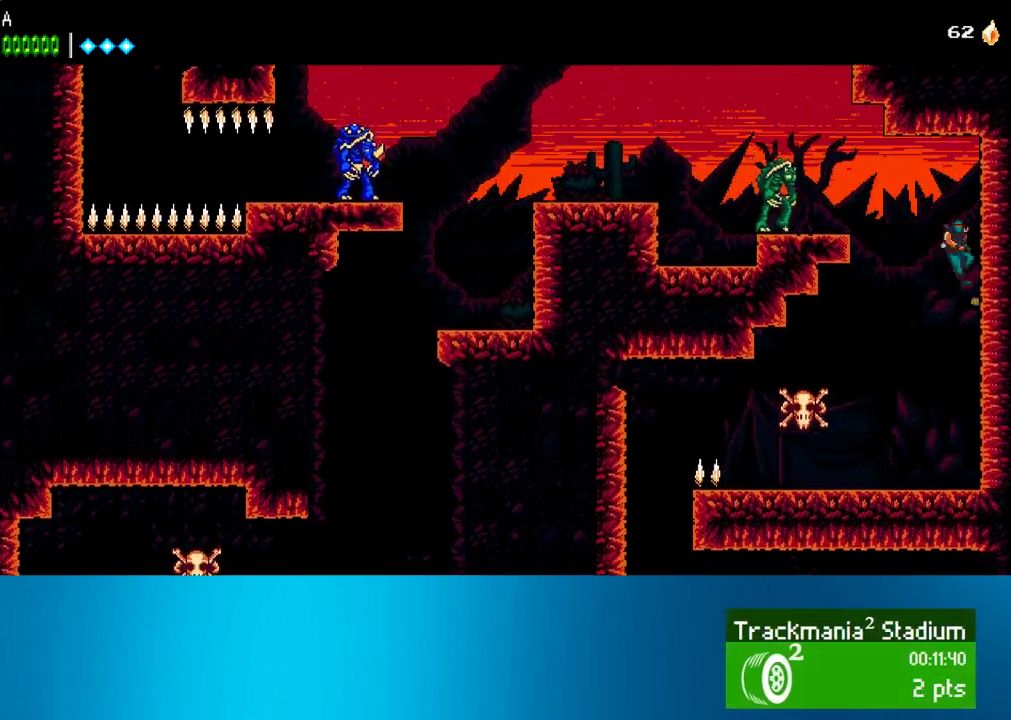
{"buttons": ["DPAD_LEFT"], "left_stick": "center", "events": [[17, "CROSS", "down"], [17, "DPAD_RIGHT", "up"], [67, "DPAD_LEFT", "down"], [167, "CROSS", "up"], [200, "CIRCLE", "down"], [333, "CIRCLE", "up"]]}
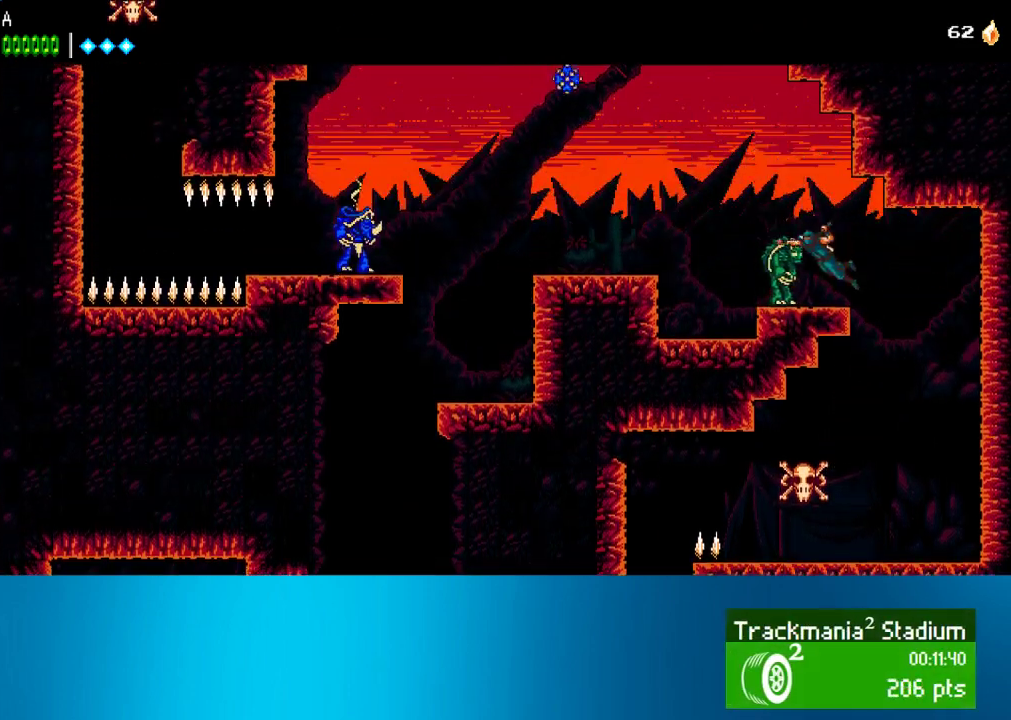
{"buttons": ["DPAD_LEFT"], "left_stick": "center", "events": [[133, "CROSS", "down"], [333, "SQUARE", "down"], [400, "CROSS", "up"], [433, "SQUARE", "up"]]}
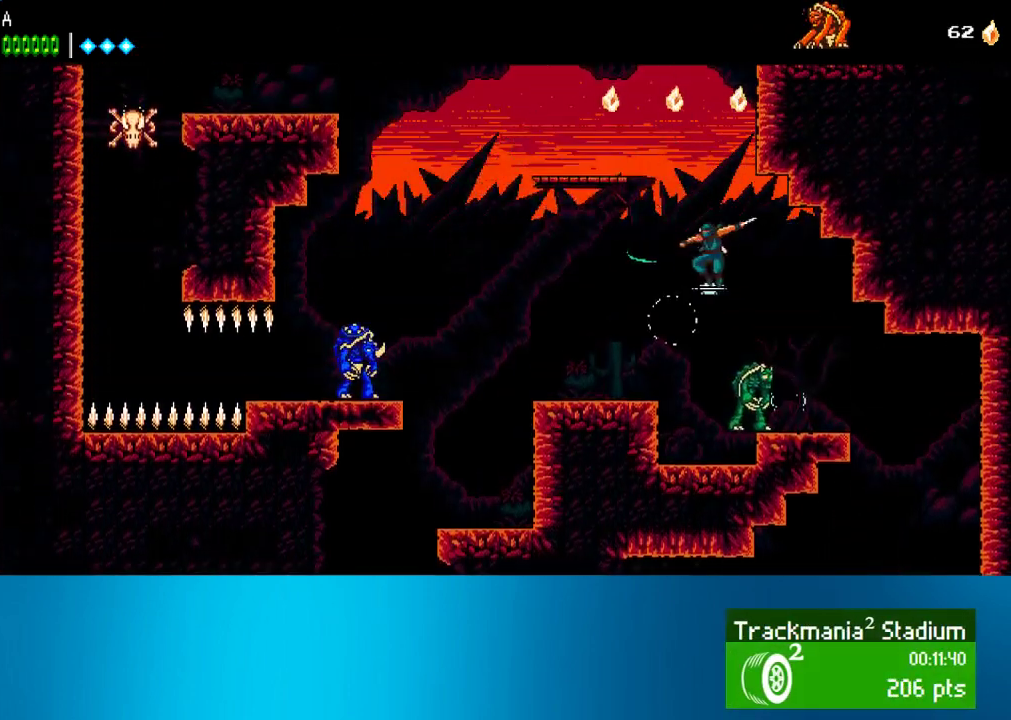
{"buttons": ["DPAD_LEFT"], "left_stick": "center", "events": [[133, "CROSS", "down"], [300, "DPAD_LEFT", "up"], [417, "DPAD_LEFT", "down"], [500, "CROSS", "up"]]}
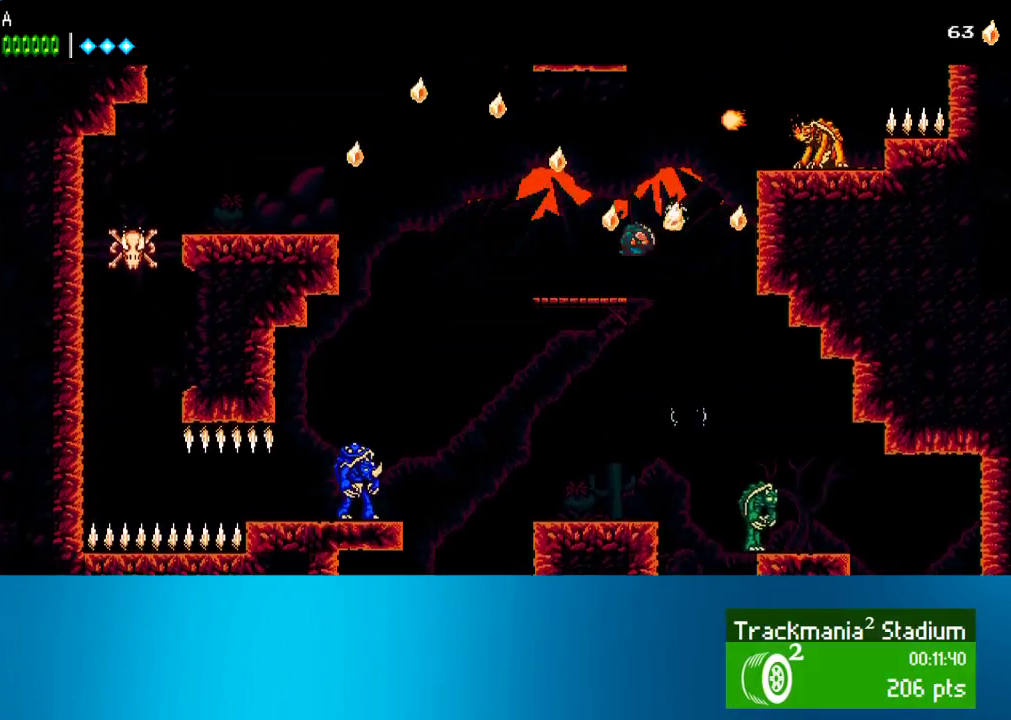
{"buttons": ["CROSS", "DPAD_RIGHT"], "left_stick": "center", "events": [[100, "DPAD_LEFT", "up"], [300, "DPAD_RIGHT", "down"], [333, "CROSS", "down"]]}
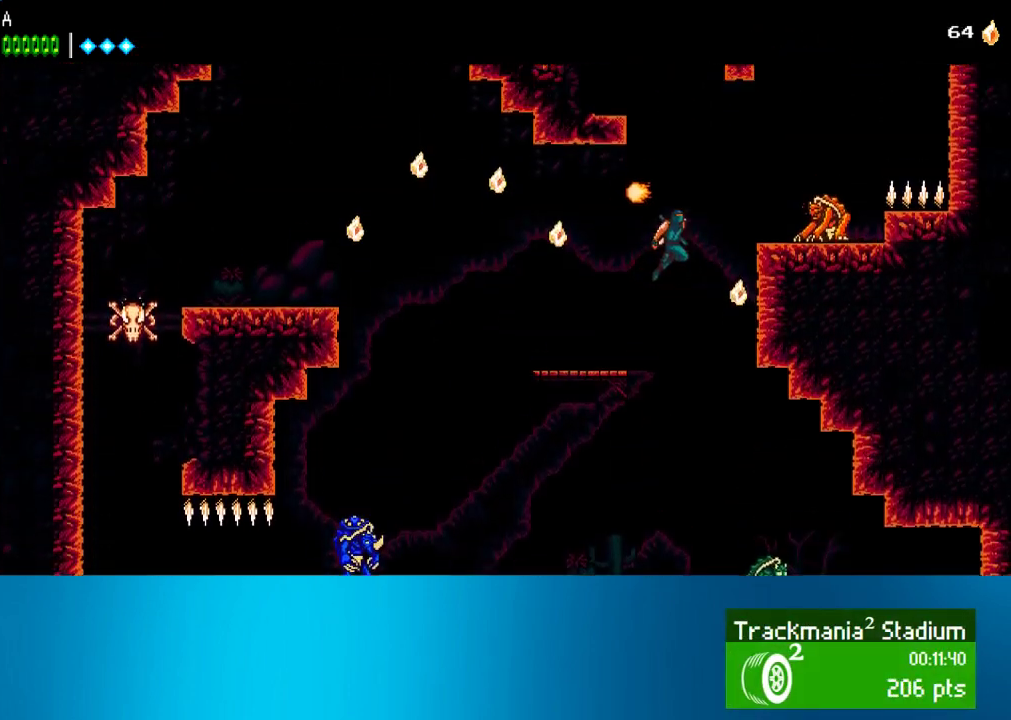
{"buttons": [], "left_stick": "center", "events": [[117, "SQUARE", "down"], [300, "SQUARE", "up"], [333, "CROSS", "up"], [450, "DPAD_RIGHT", "up"]]}
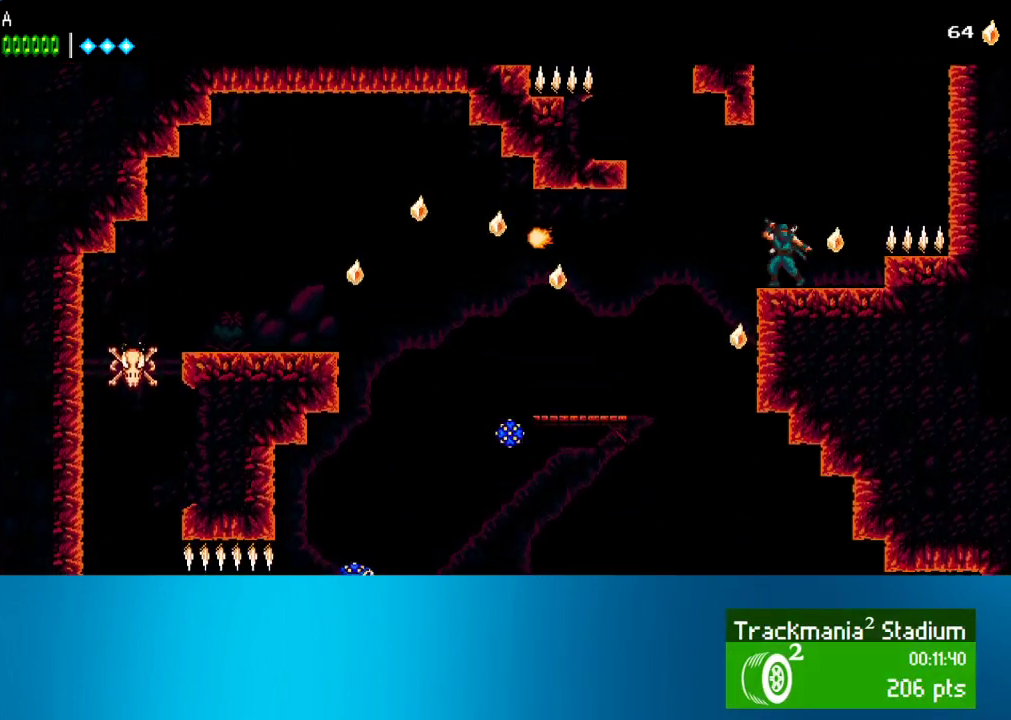
{"buttons": ["CROSS", "DPAD_LEFT"], "left_stick": "center", "events": [[67, "DPAD_LEFT", "down"], [217, "CROSS", "down"]]}
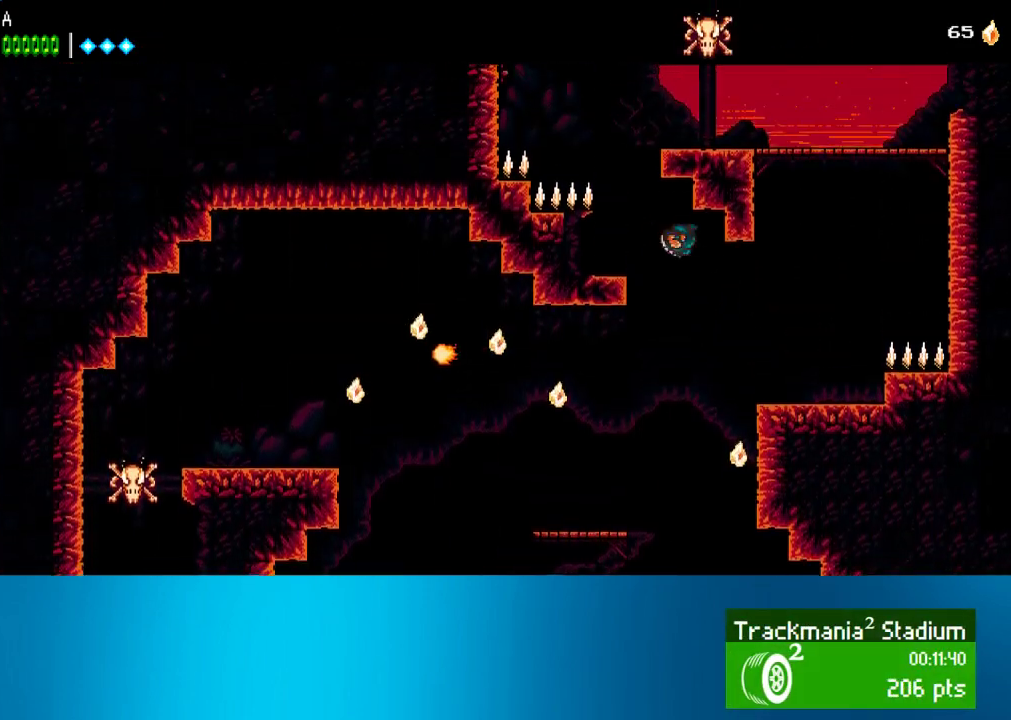
{"buttons": ["CROSS"], "left_stick": "center", "events": [[100, "CROSS", "up"], [300, "DPAD_LEFT", "up"], [350, "CROSS", "down"]]}
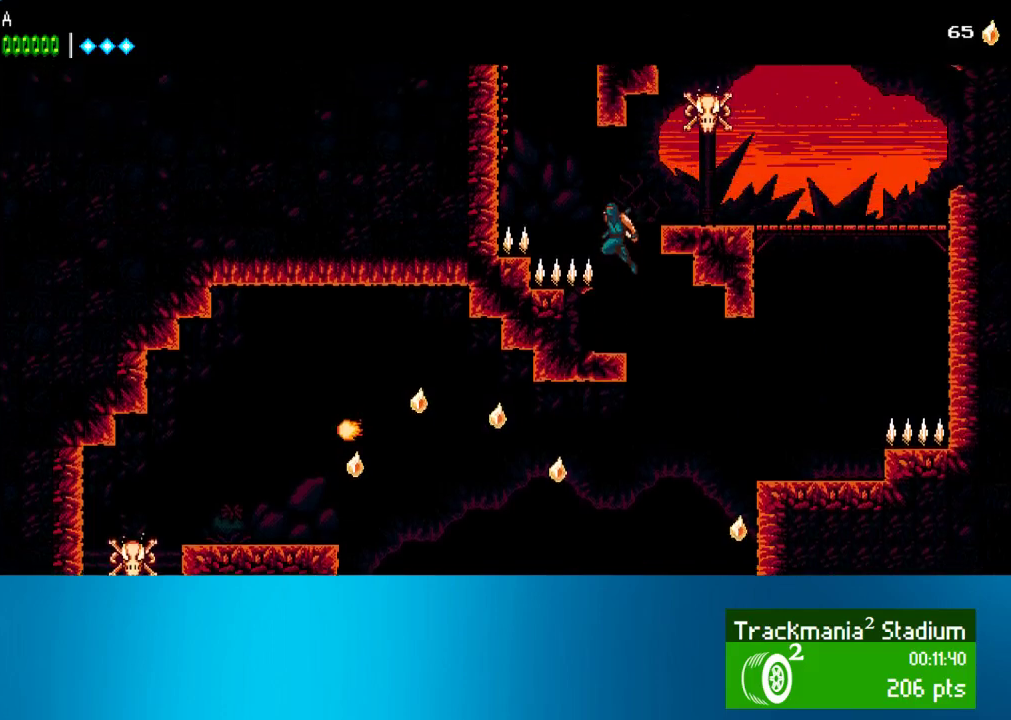
{"buttons": ["CROSS", "DPAD_LEFT"], "left_stick": "center", "events": [[167, "DPAD_LEFT", "down"], [233, "CIRCLE", "down"], [267, "CROSS", "up"], [367, "CIRCLE", "up"], [433, "CROSS", "down"]]}
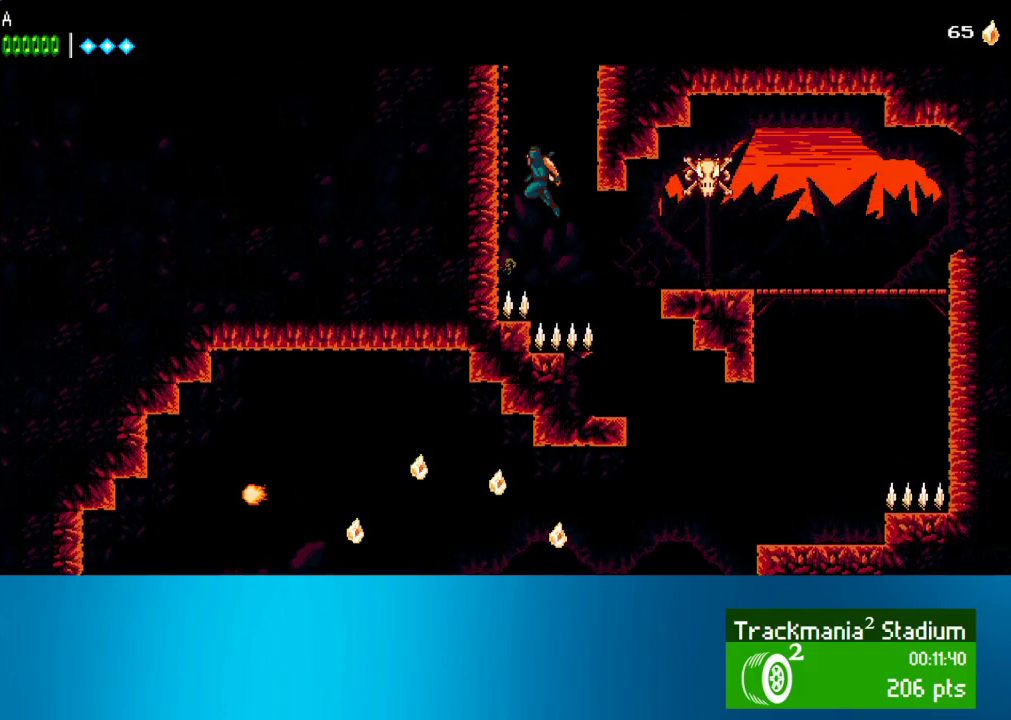
{"buttons": ["CROSS"], "left_stick": "center", "events": [[67, "CROSS", "up"], [133, "CROSS", "down"], [267, "CROSS", "up"], [450, "CROSS", "down"], [500, "DPAD_LEFT", "up"]]}
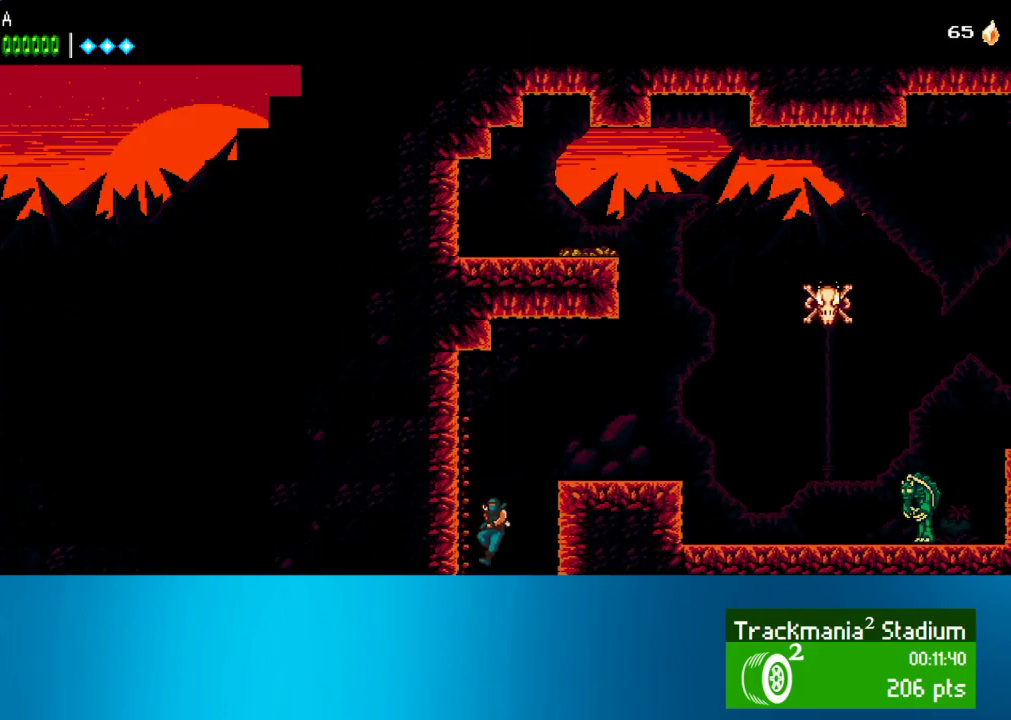
{"buttons": ["DPAD_RIGHT"], "left_stick": "center", "events": [[33, "DPAD_RIGHT", "down"], [400, "CROSS", "up"]]}
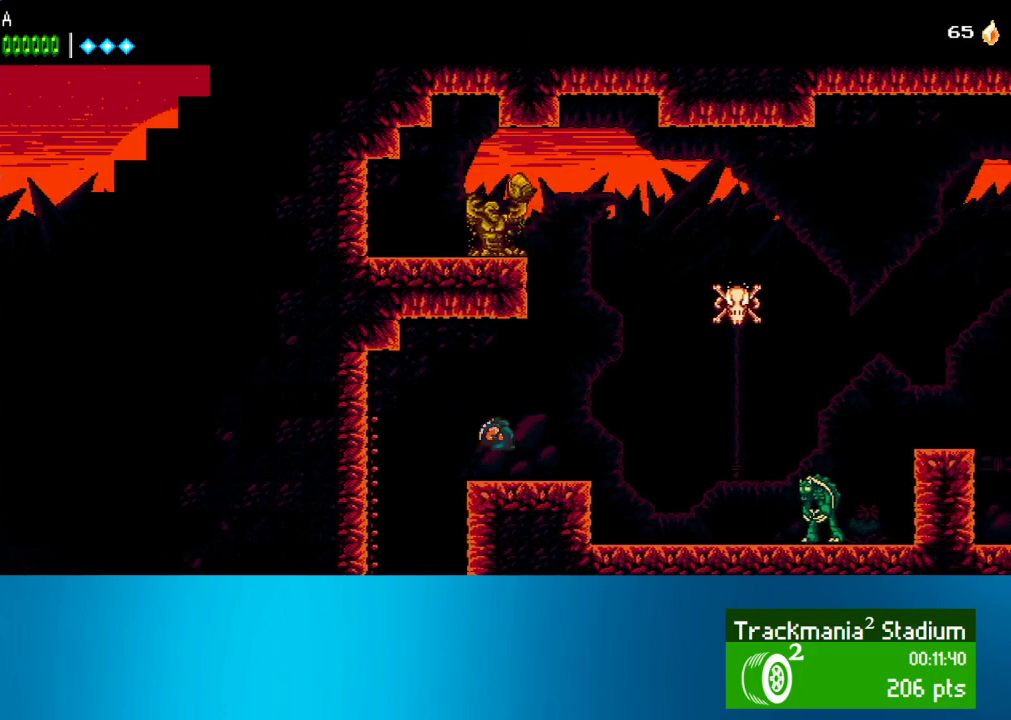
{"buttons": ["DPAD_RIGHT"], "left_stick": "center", "events": []}
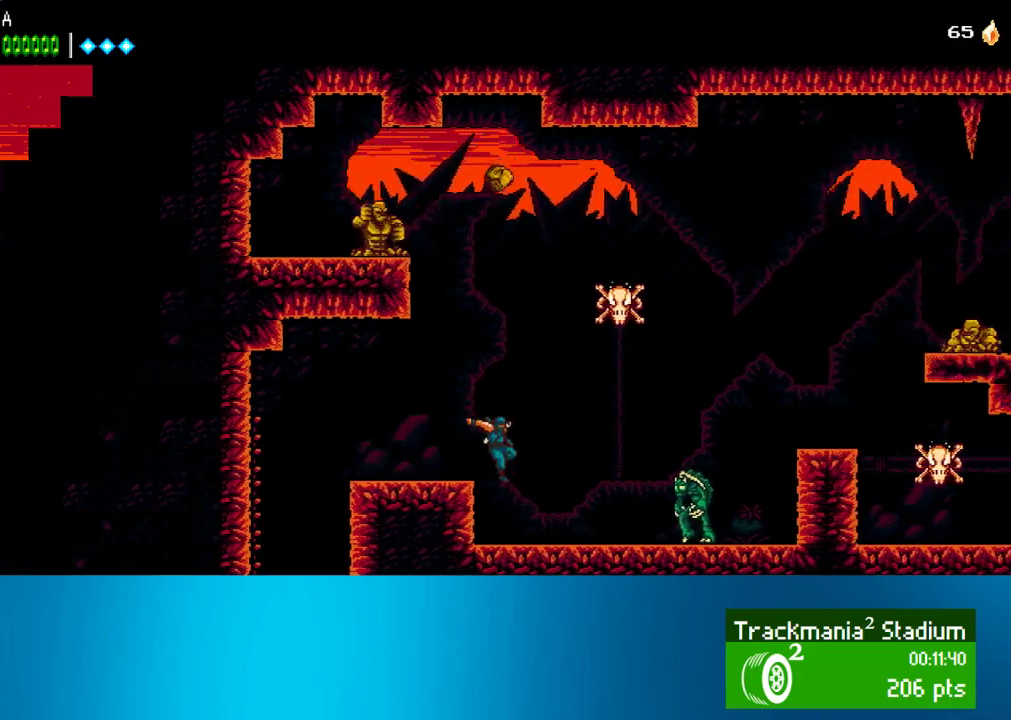
{"buttons": ["DPAD_RIGHT"], "left_stick": "center", "events": [[183, "CIRCLE", "down"], [333, "CIRCLE", "up"]]}
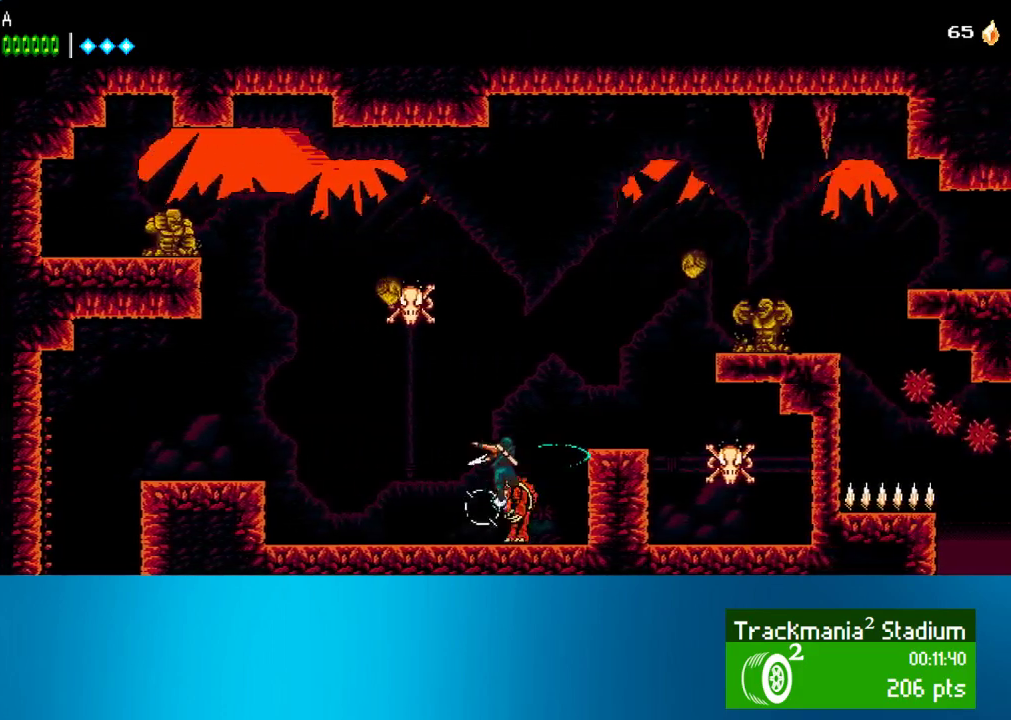
{"buttons": ["CIRCLE", "DPAD_RIGHT"], "left_stick": "center", "events": [[100, "CROSS", "down"], [417, "CIRCLE", "down"], [417, "CROSS", "up"]]}
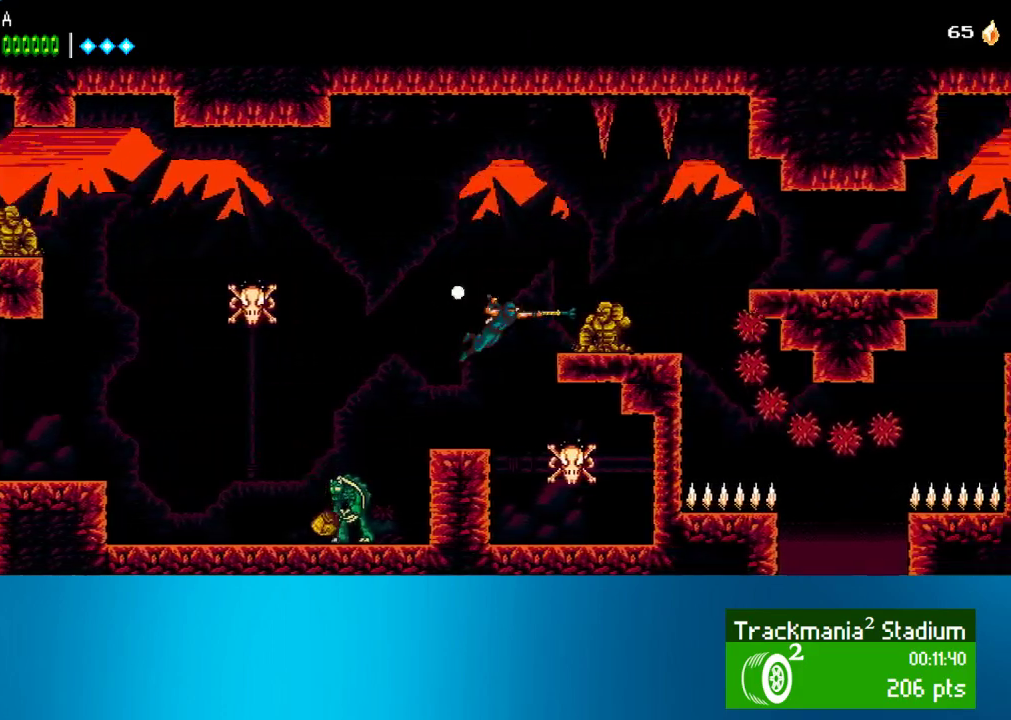
{"buttons": ["CROSS", "DPAD_RIGHT"], "left_stick": "center", "events": [[67, "CIRCLE", "up"], [500, "CROSS", "down"]]}
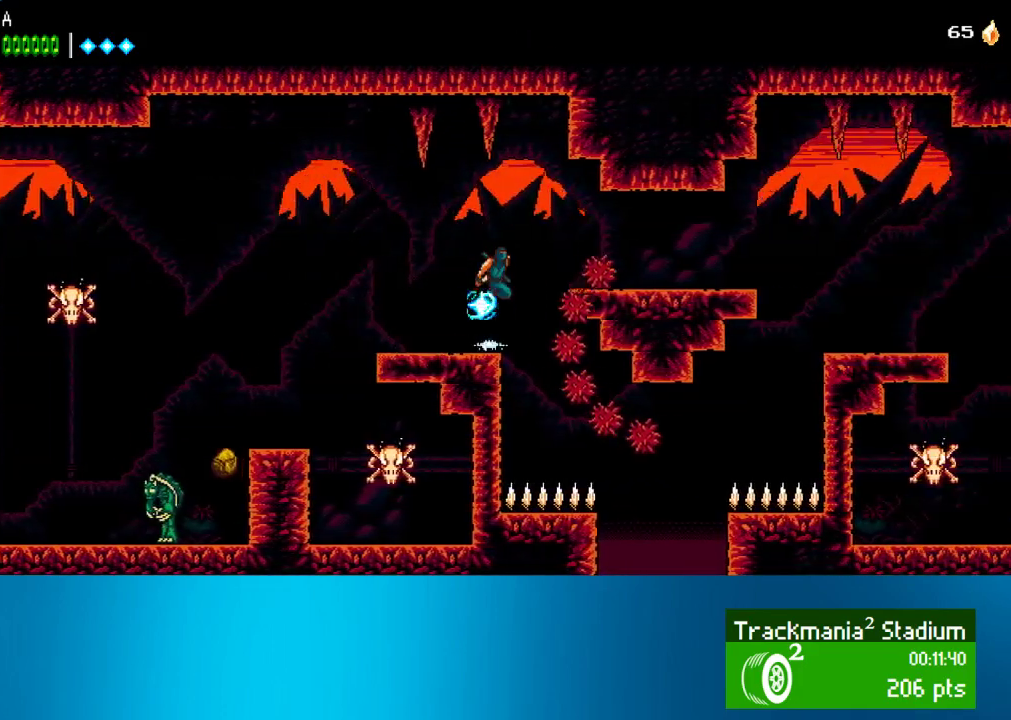
{"buttons": ["CROSS", "DPAD_RIGHT"], "left_stick": "center", "events": [[100, "CROSS", "up"], [183, "CROSS", "down"]]}
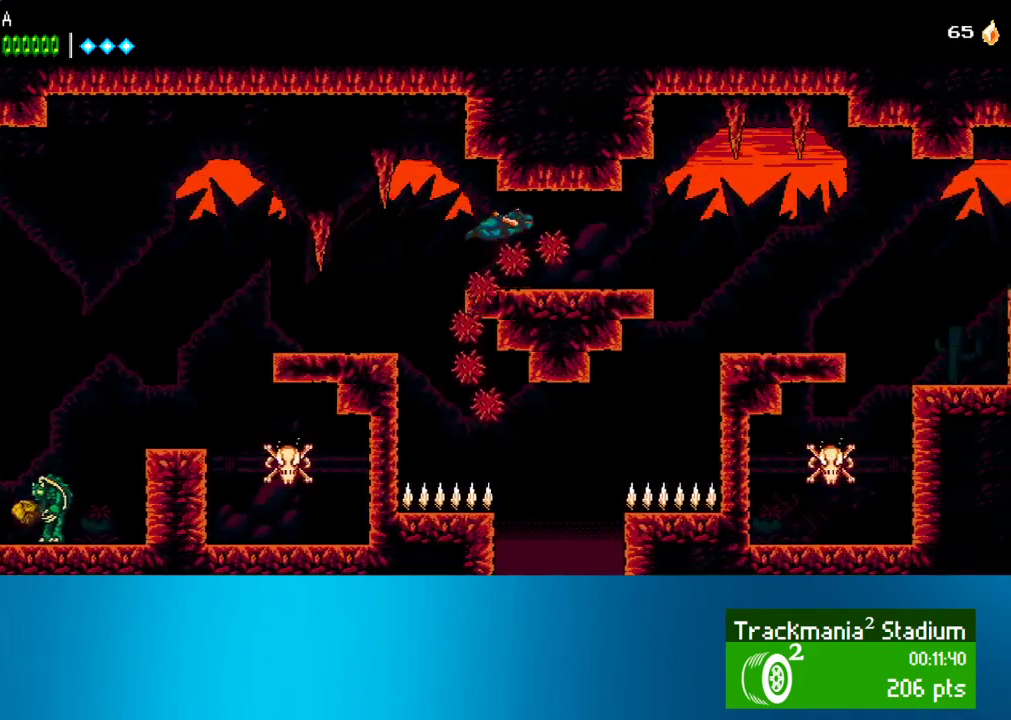
{"buttons": ["DPAD_RIGHT"], "left_stick": "center", "events": [[67, "CROSS", "up"], [117, "CROSS", "down"], [200, "CROSS", "up"]]}
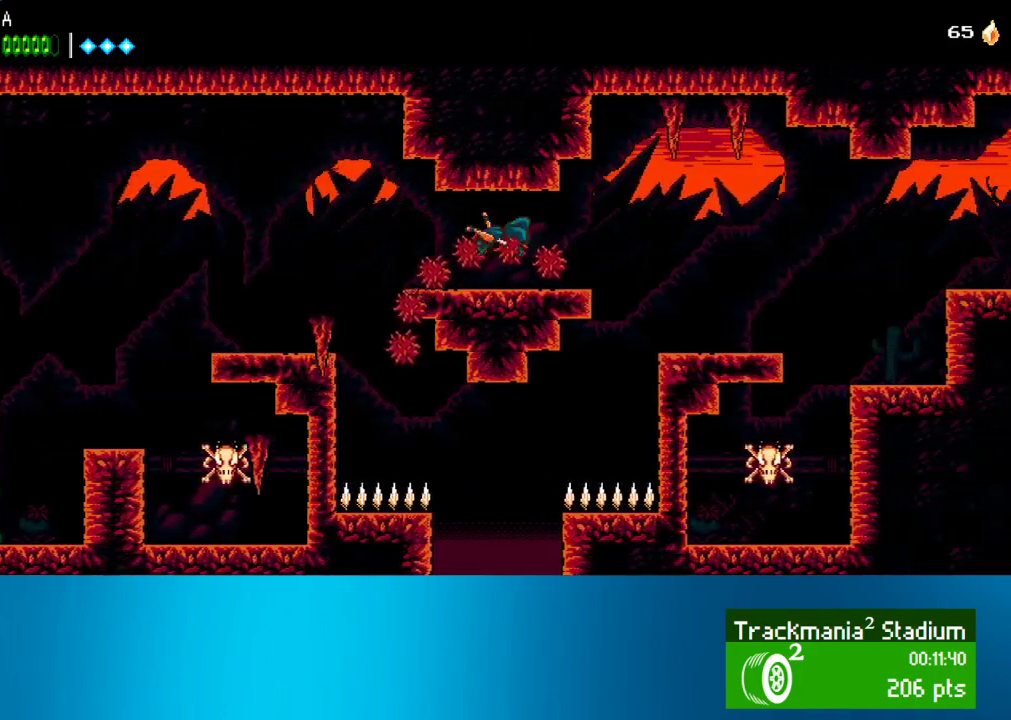
{"buttons": ["DPAD_RIGHT"], "left_stick": "center", "events": [[350, "CROSS", "down"], [483, "CROSS", "up"]]}
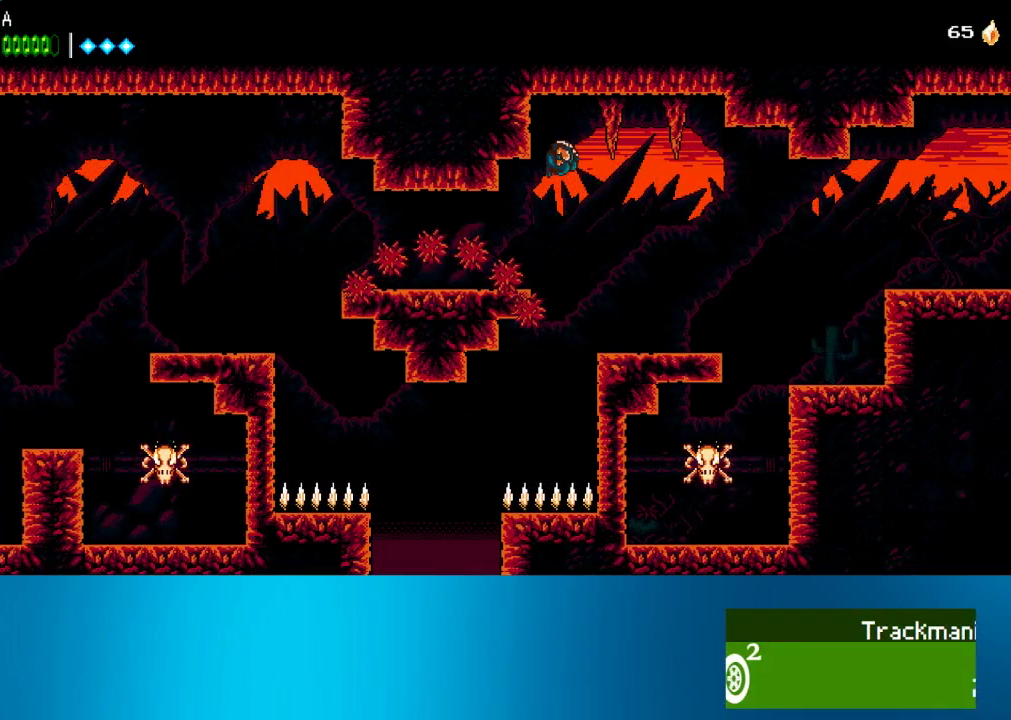
{"buttons": ["DPAD_RIGHT"], "left_stick": "center", "events": [[33, "CIRCLE", "down"], [150, "CIRCLE", "up"]]}
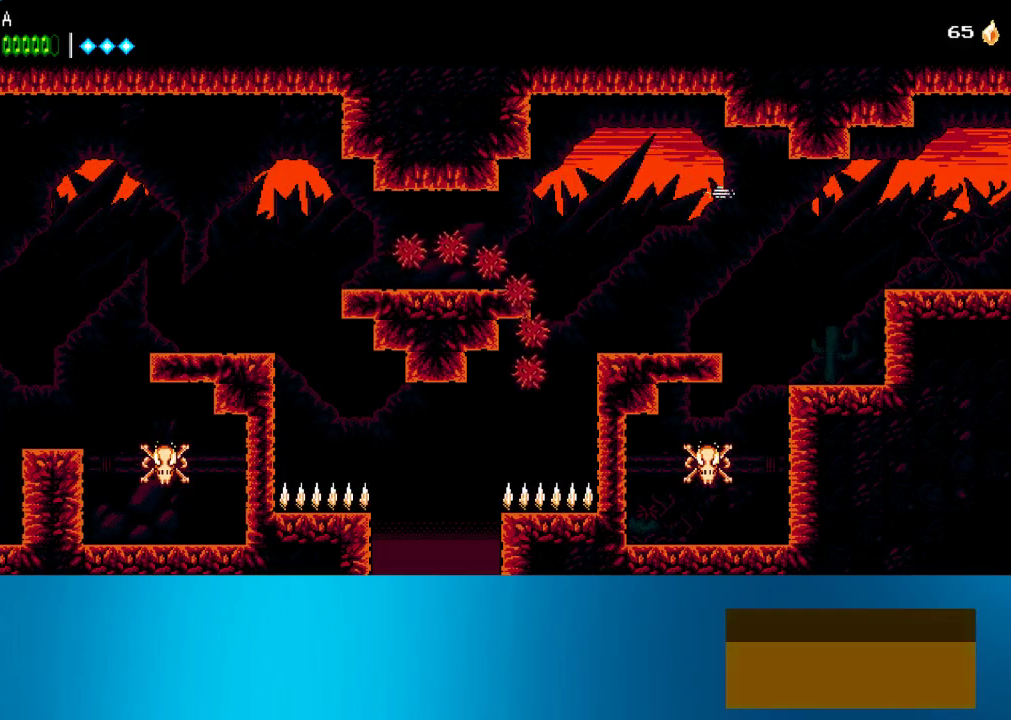
{"buttons": ["CROSS", "DPAD_RIGHT"], "left_stick": "center", "events": [[367, "CROSS", "down"]]}
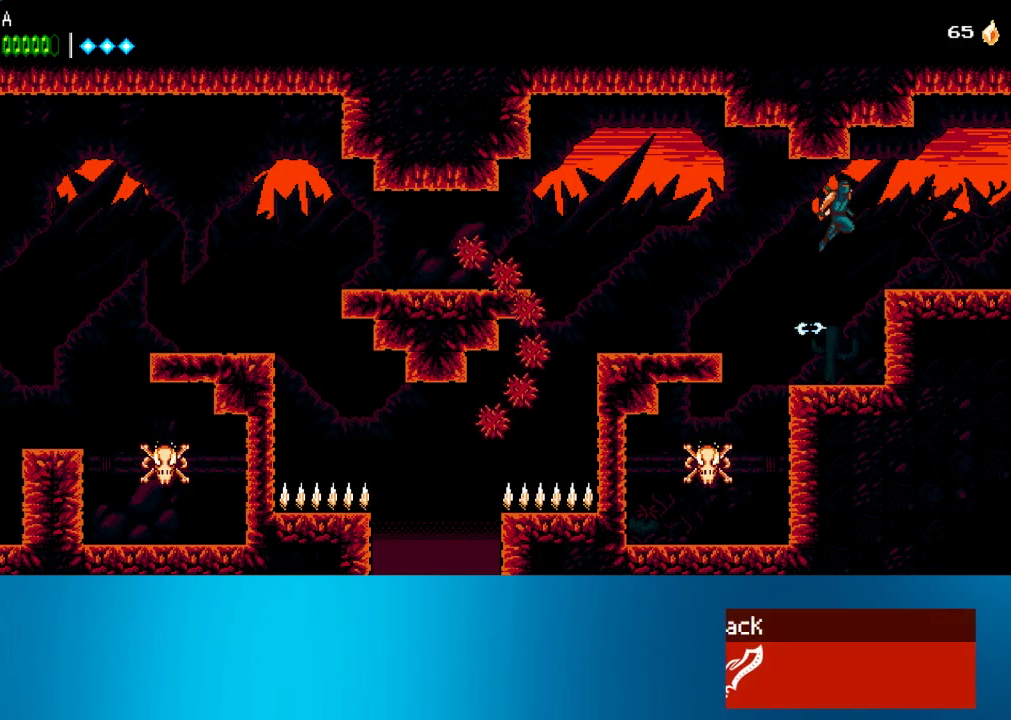
{"buttons": ["DPAD_RIGHT"], "left_stick": "center", "events": [[67, "CROSS", "up"]]}